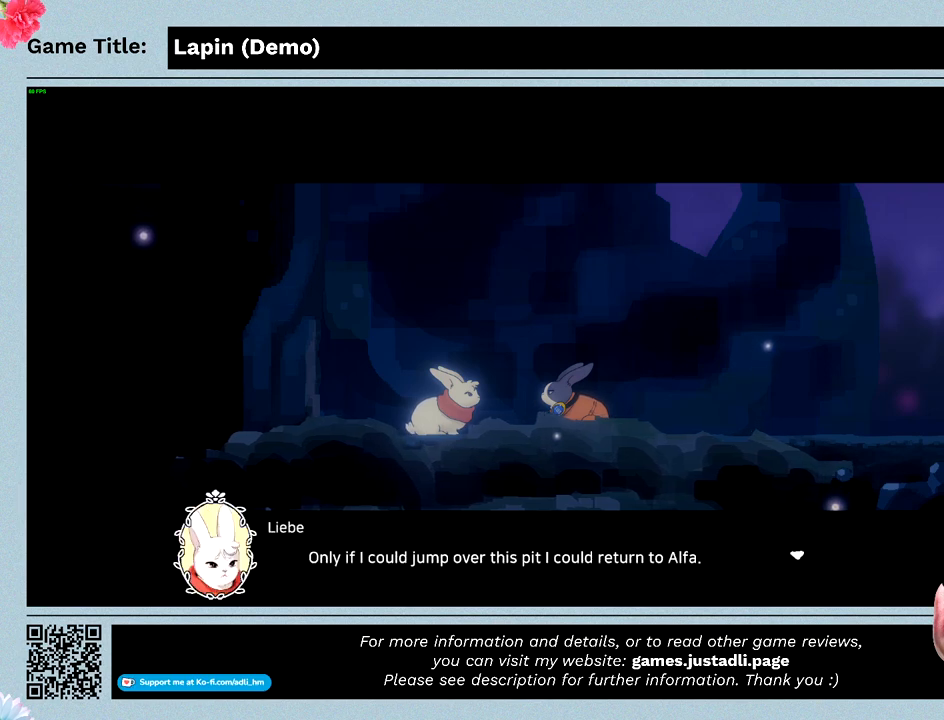
Gameplay with keyboard and mouse; each line is a JSON object with the keys and mouse buttons held at the frame after it. "events" lists presses ("down") and releases ("up") of "0", "1", "2", "3", "4", "5", "6", "7", "8", "9", "a", "alt", "b", "c", "caps_lock", "ctrl", "d", "down", "e", "escape", "f", "f1", "f2", "f3", "f4", "f5", "f6", "f7", "f8", "g", "h", "i", "j", "k", "l", "left", "m", "n", "o", "p", "q", "r", "return", "right", "s", "shift", "space", "t", "tab", "tilde", "u", "up", "v", "w", "x", "y", "z", "mouse_left", "mouse_wheel" and "mouse_right" between this image and that frame as [ms after this image, input, new state], when the widget could be followed in between. "mouse_left", "mouse_wheel", "mouse_right" = the "left", "wheel", "right" buttons of the "mouse" list. No other keys are recorded. "wheel" means that the mouse wheel is clicked or scrolled. Mouse movement is not recorded.
{"keys": ["z"], "mouse": [], "events": [[133, "z", "down"]]}
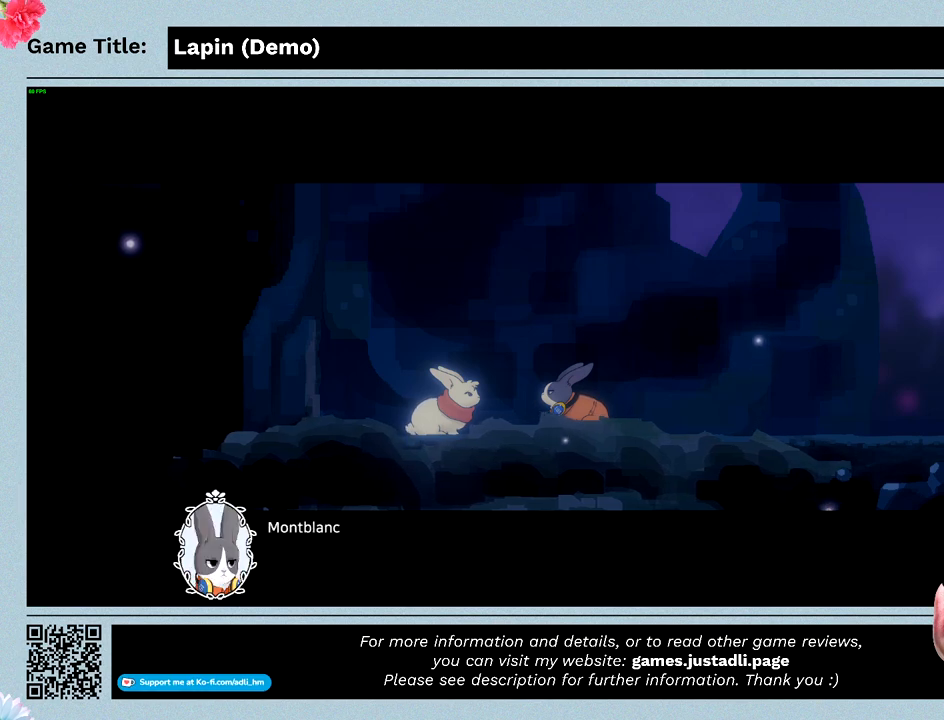
{"keys": [], "mouse": [], "events": [[100, "z", "up"]]}
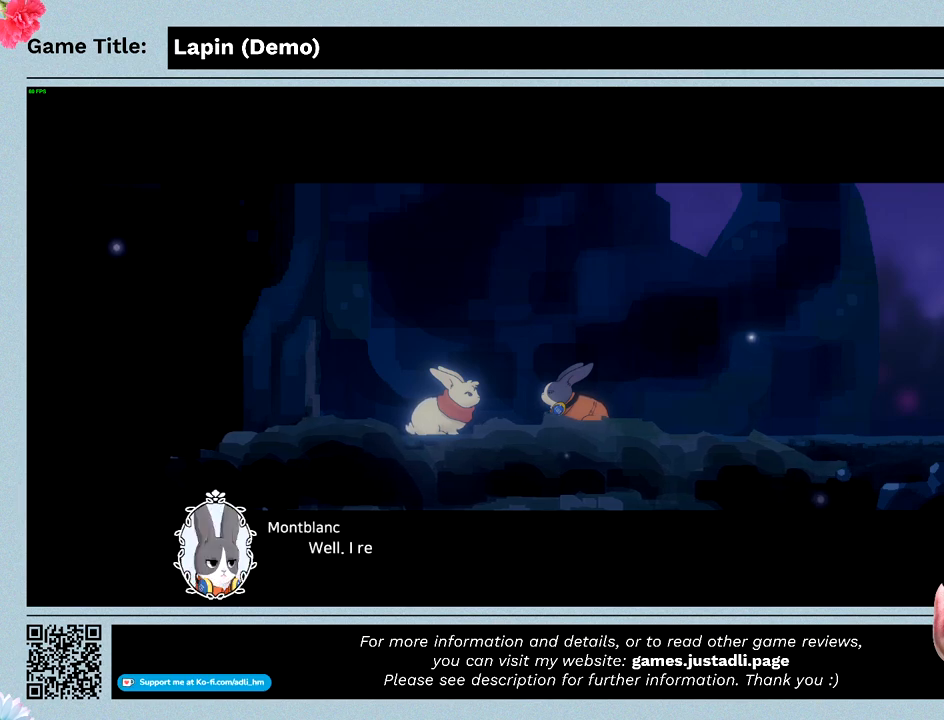
{"keys": [], "mouse": [], "events": []}
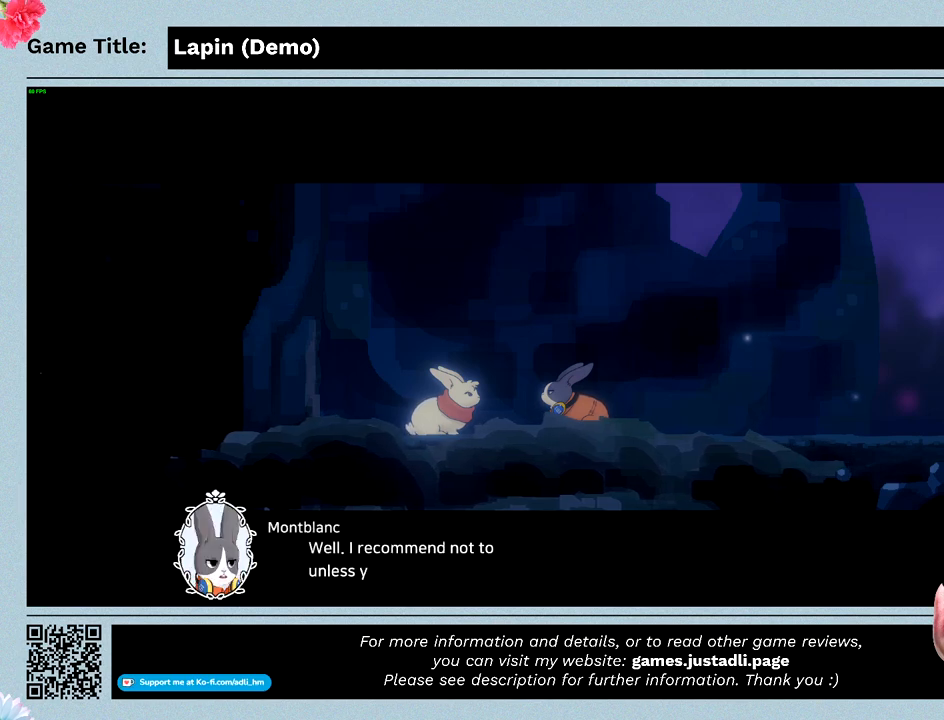
{"keys": [], "mouse": [], "events": [[33, "z", "down"], [500, "z", "up"]]}
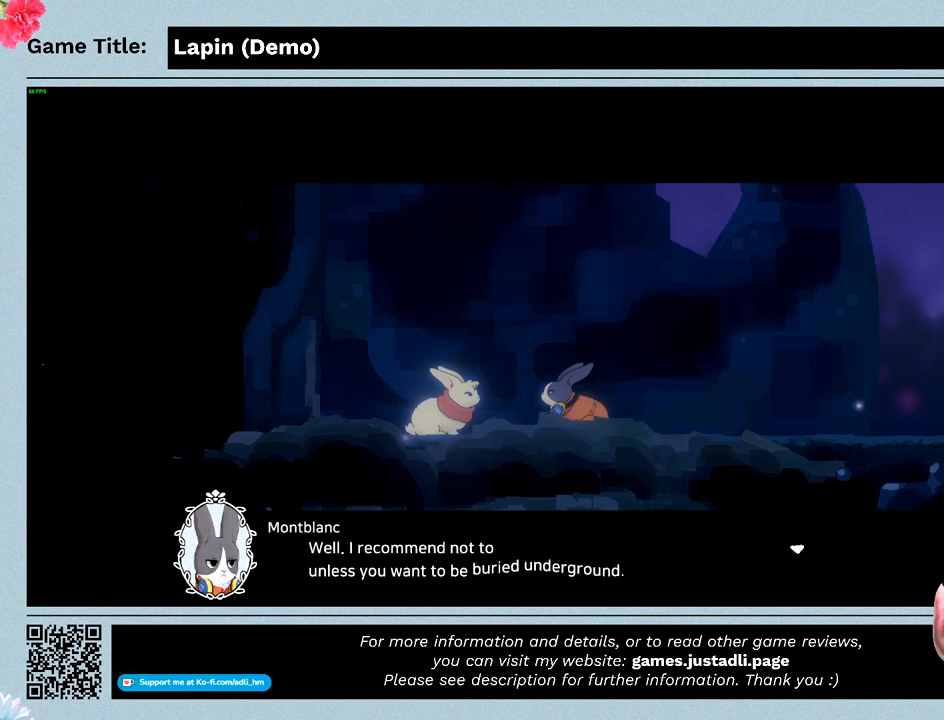
{"keys": ["z"], "mouse": [], "events": [[433, "z", "down"]]}
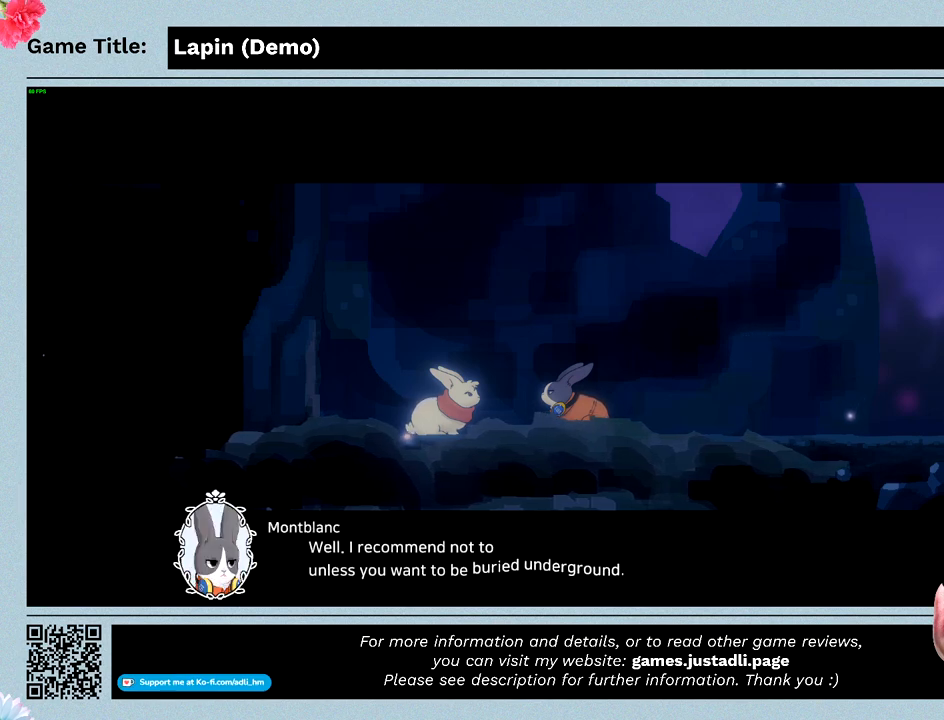
{"keys": [], "mouse": [], "events": [[367, "z", "up"]]}
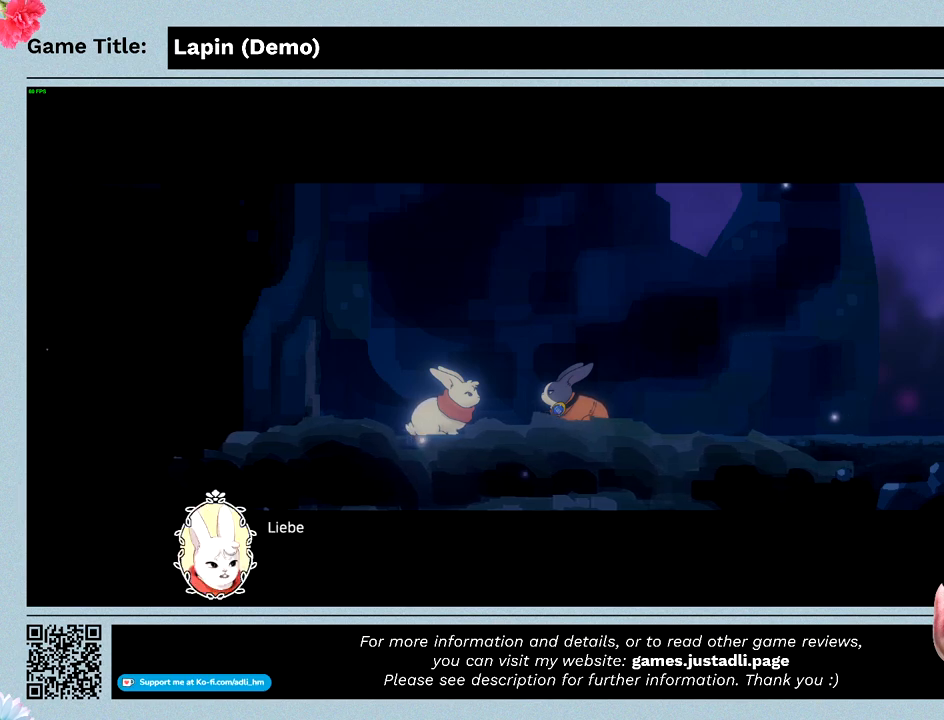
{"keys": ["z"], "mouse": [], "events": [[333, "z", "down"]]}
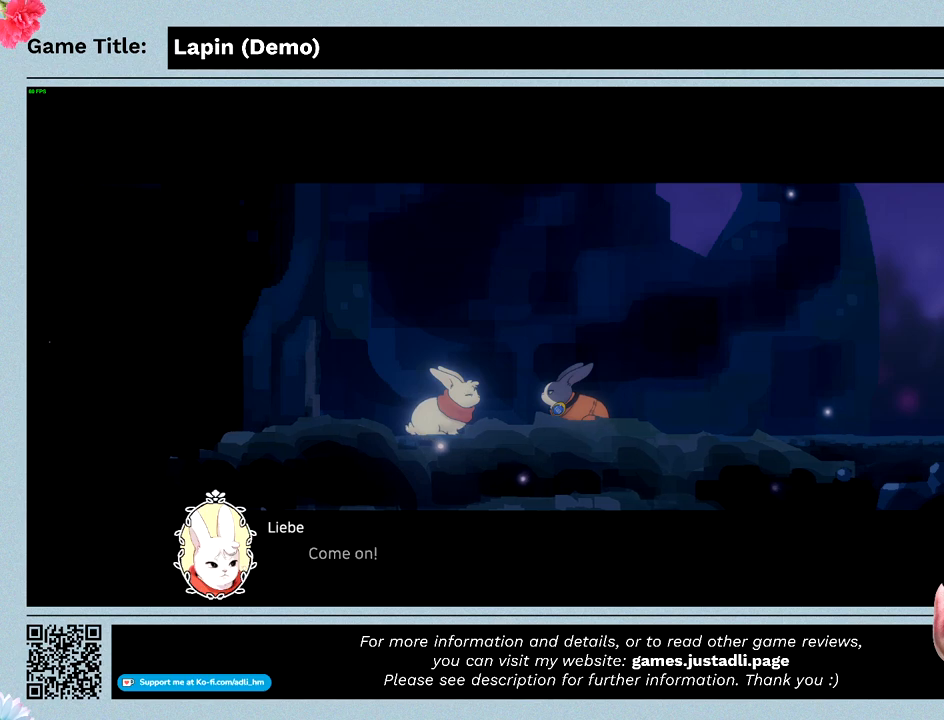
{"keys": [], "mouse": [], "events": [[300, "z", "up"]]}
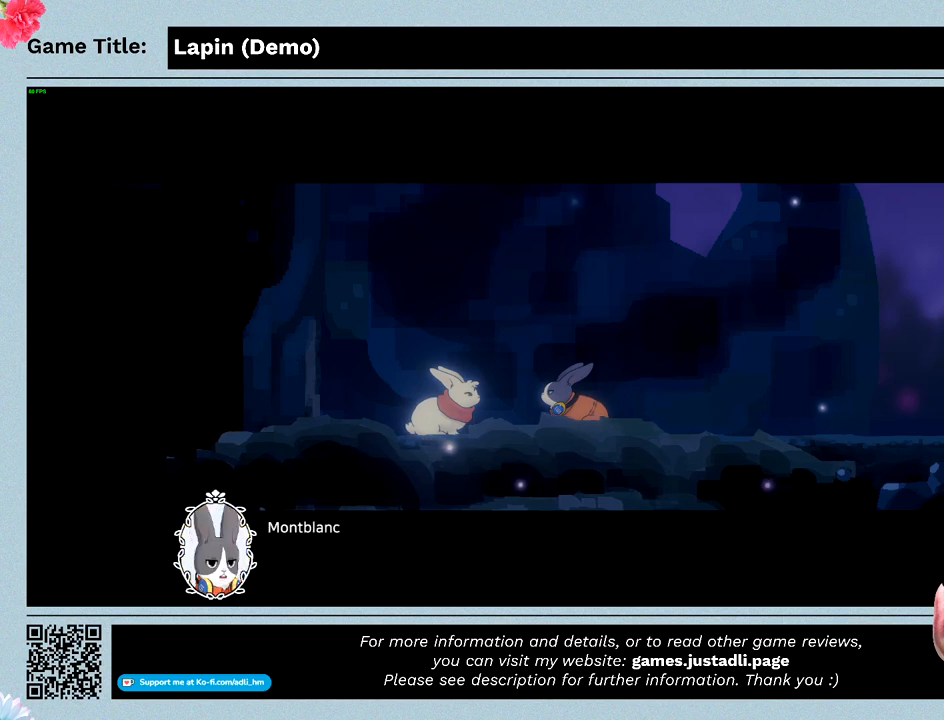
{"keys": ["z"], "mouse": [], "events": [[267, "z", "down"]]}
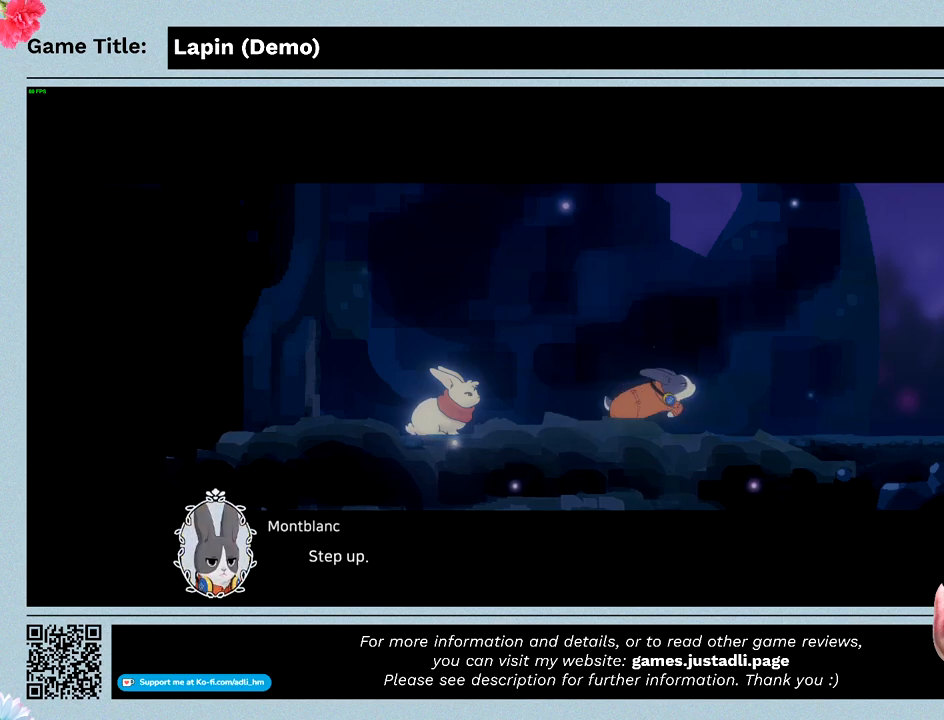
{"keys": [], "mouse": [], "events": [[267, "z", "up"]]}
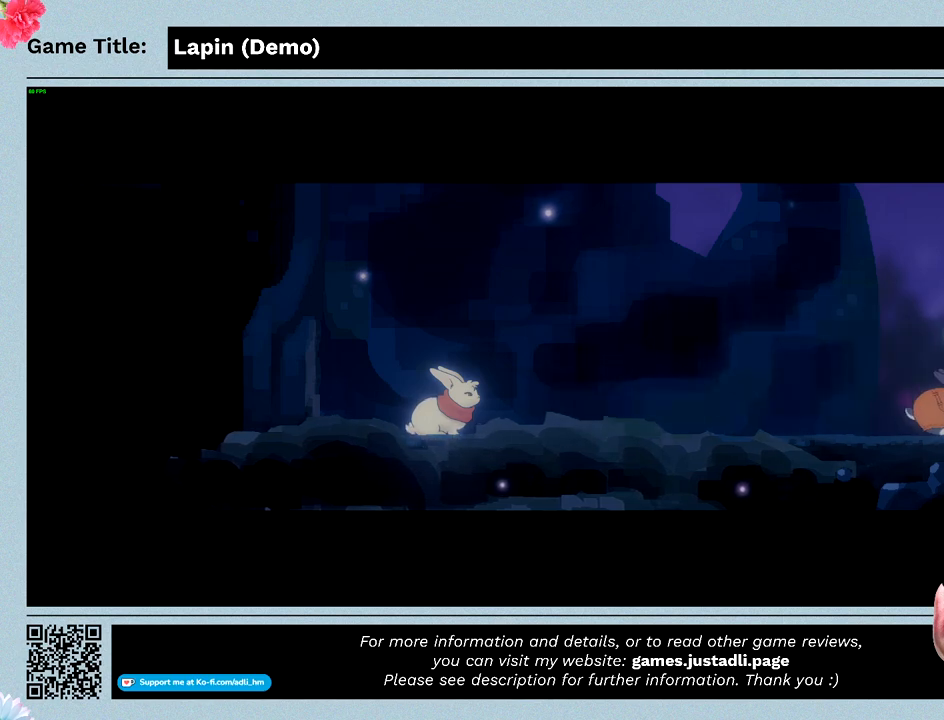
{"keys": [], "mouse": [], "events": []}
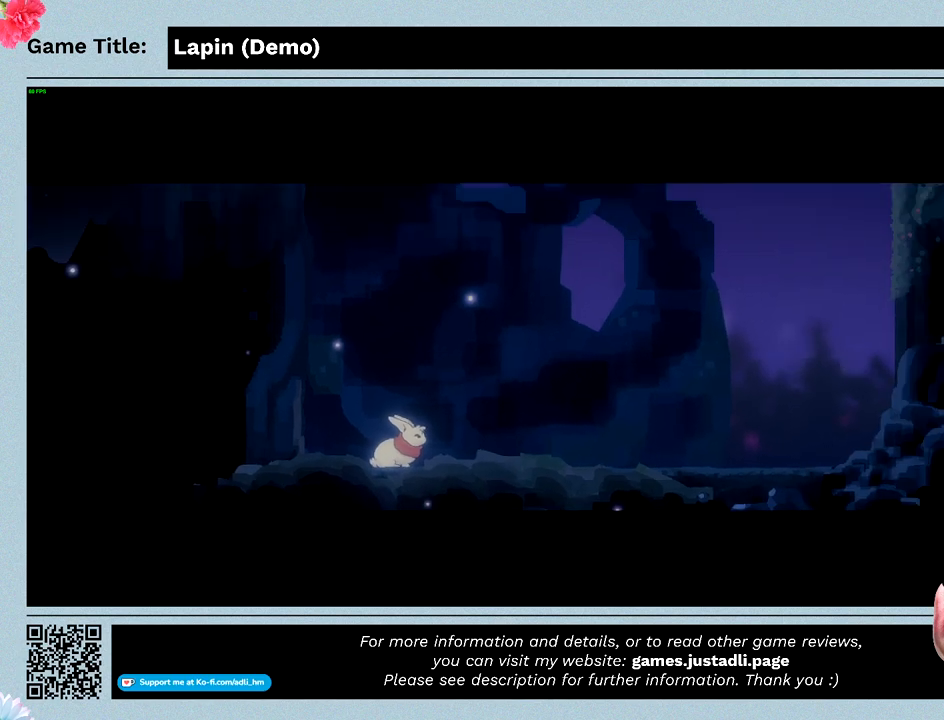
{"keys": [], "mouse": [], "events": []}
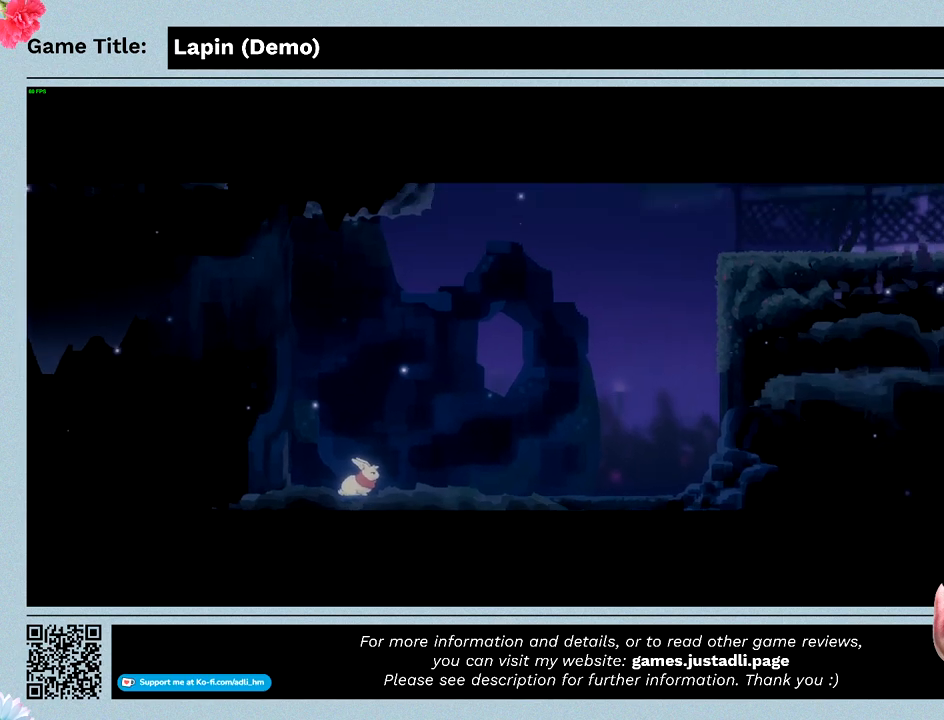
{"keys": ["right"], "mouse": [], "events": [[267, "right", "down"]]}
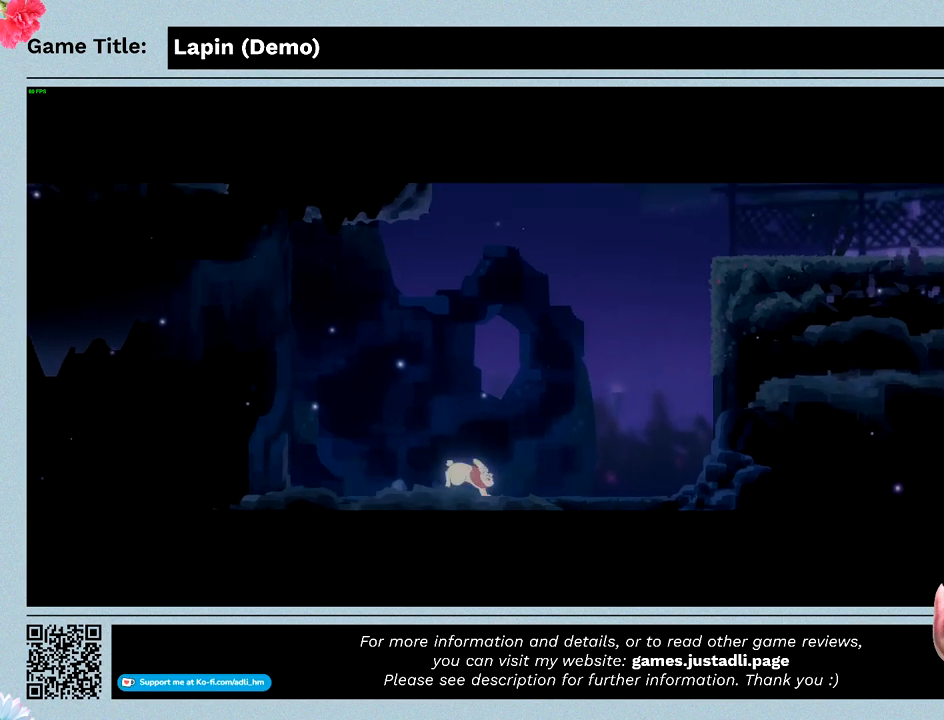
{"keys": ["right"], "mouse": [], "events": []}
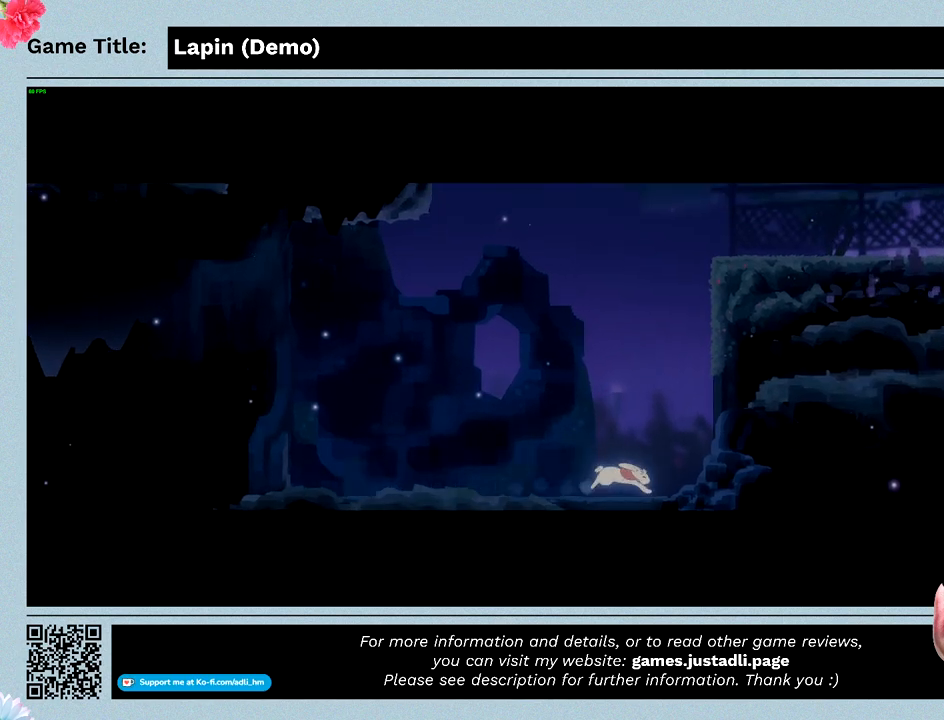
{"keys": [], "mouse": [], "events": [[200, "right", "up"]]}
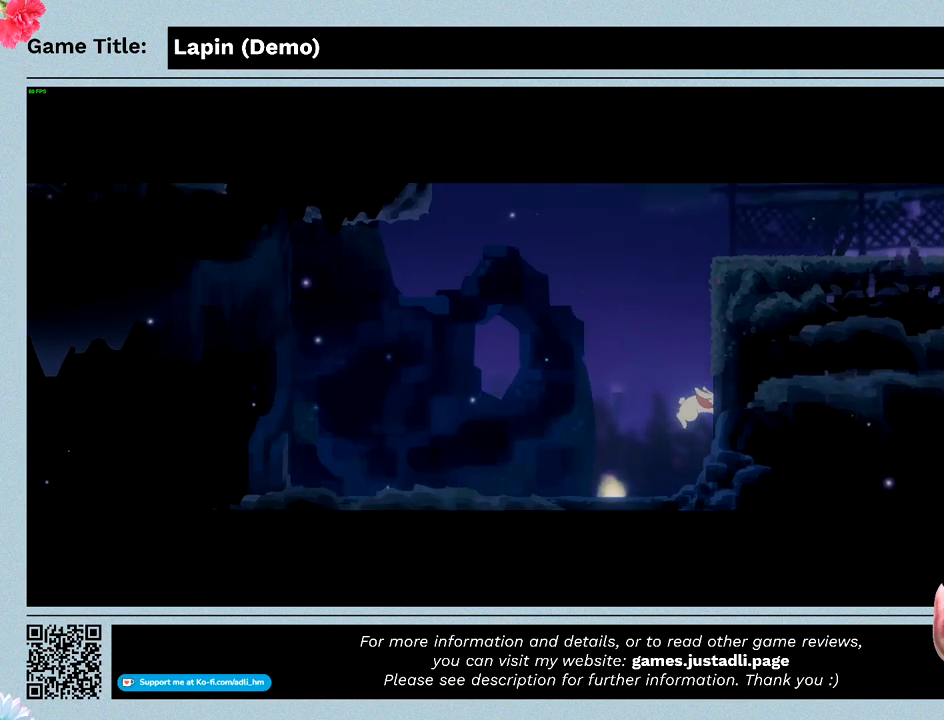
{"keys": ["z"], "mouse": [], "events": [[500, "z", "down"]]}
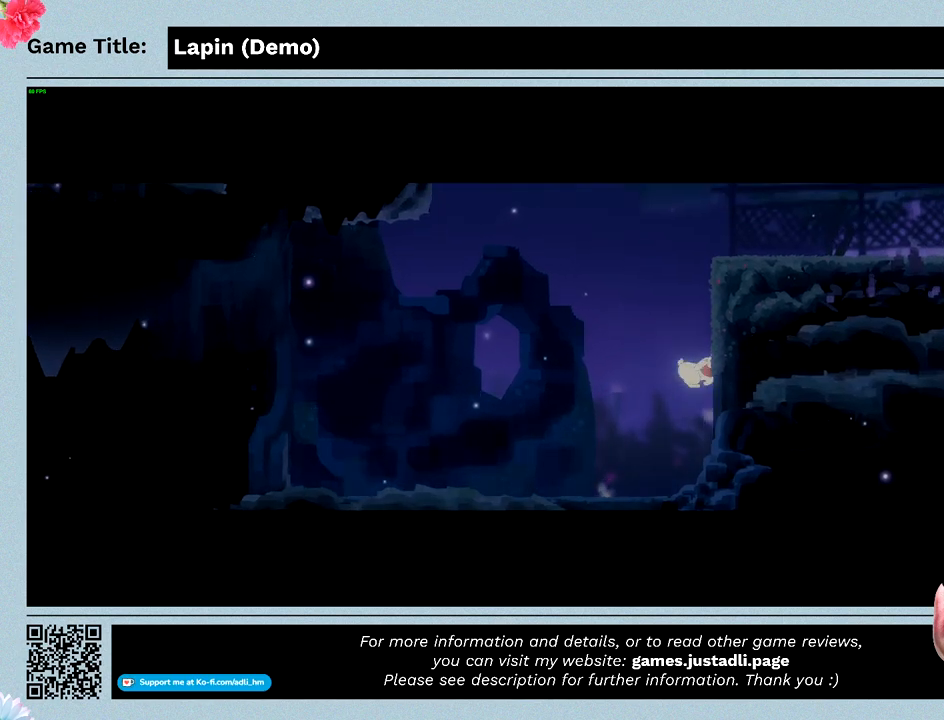
{"keys": ["right", "z"], "mouse": [], "events": [[133, "right", "down"]]}
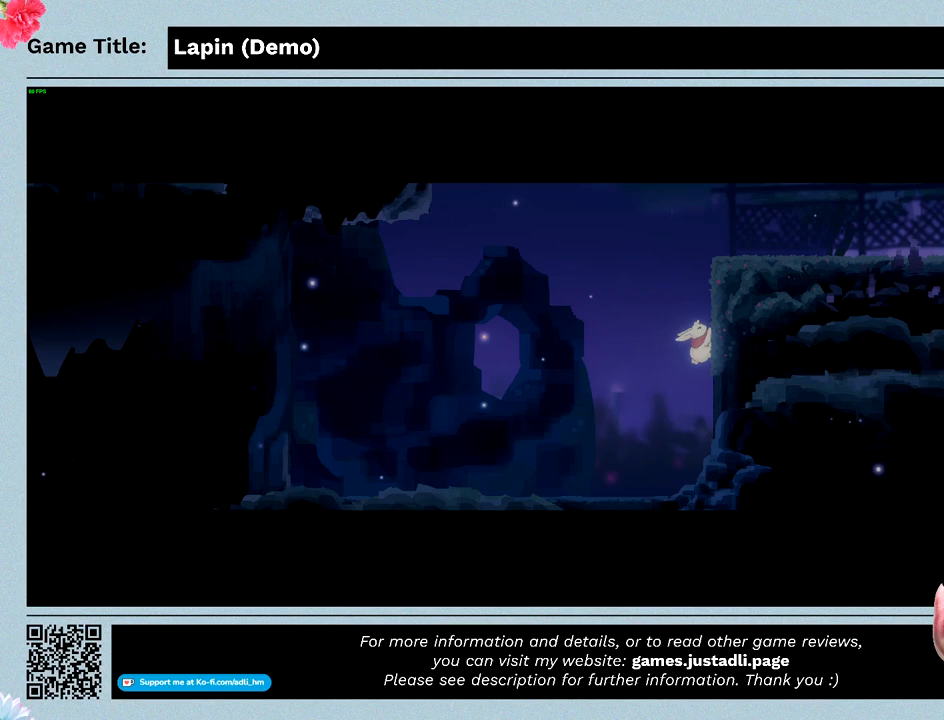
{"keys": ["right", "z"], "mouse": [], "events": [[200, "z", "up"], [333, "z", "down"]]}
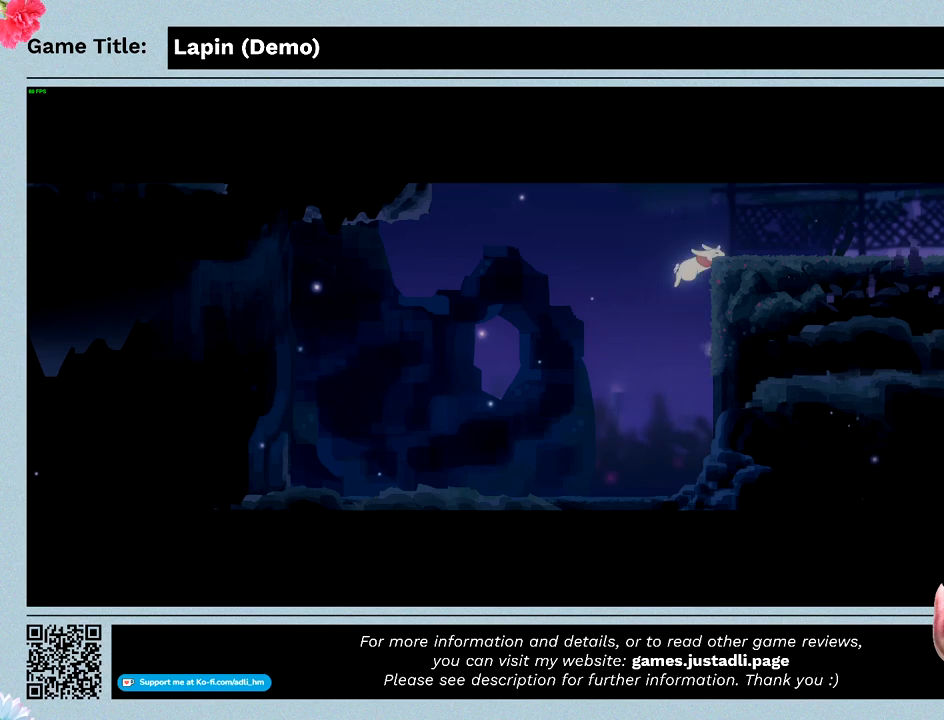
{"keys": ["right"], "mouse": [], "events": [[500, "z", "up"]]}
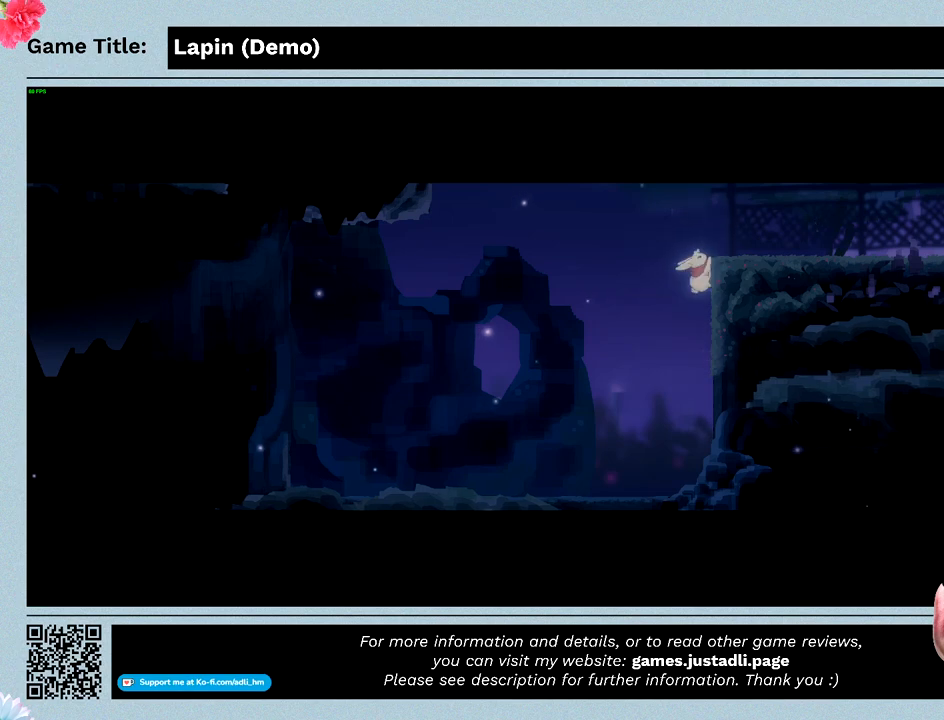
{"keys": ["right", "z"], "mouse": [], "events": [[133, "z", "down"]]}
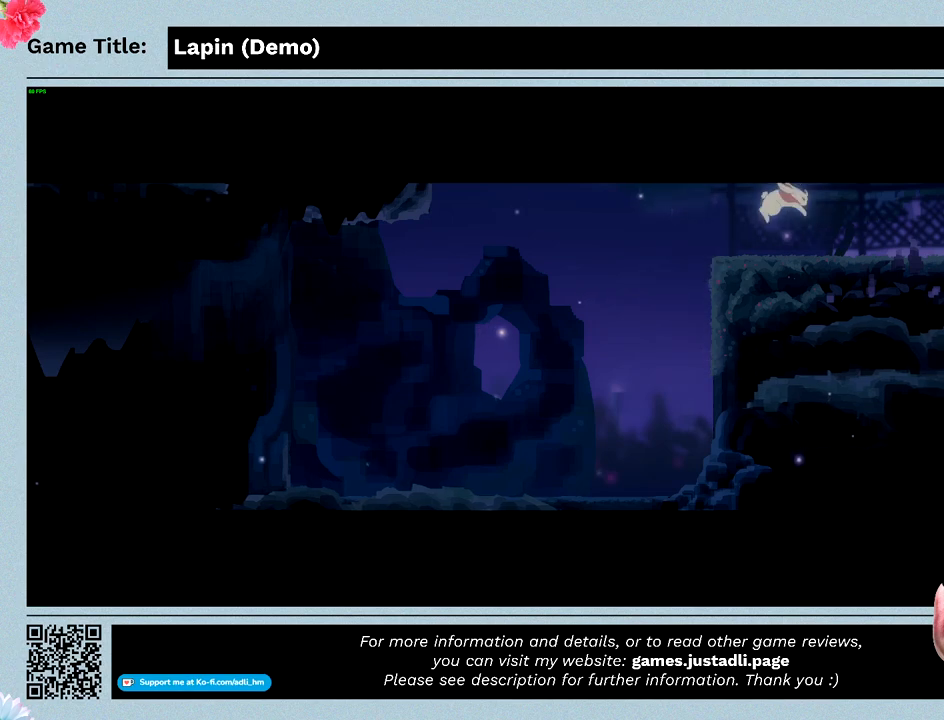
{"keys": ["right"], "mouse": [], "events": [[233, "z", "up"]]}
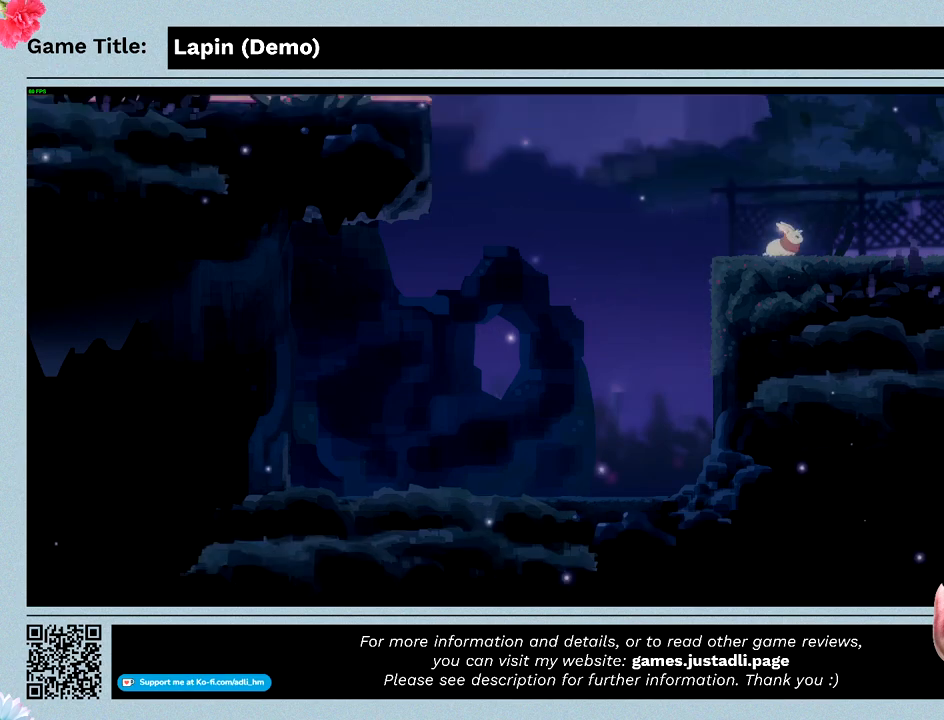
{"keys": ["right"], "mouse": [], "events": []}
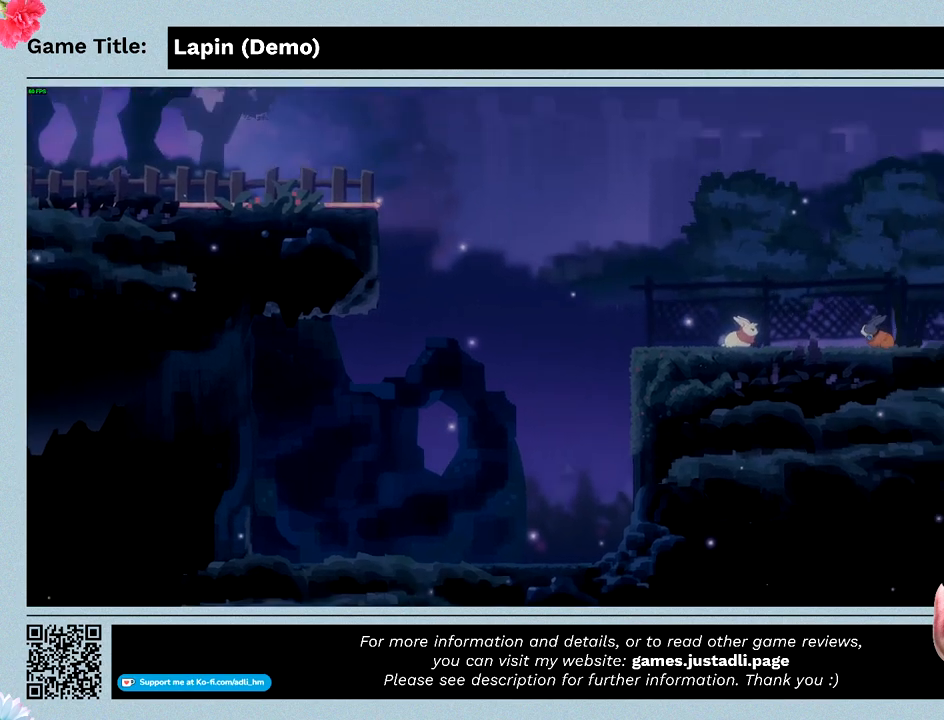
{"keys": ["right"], "mouse": [], "events": []}
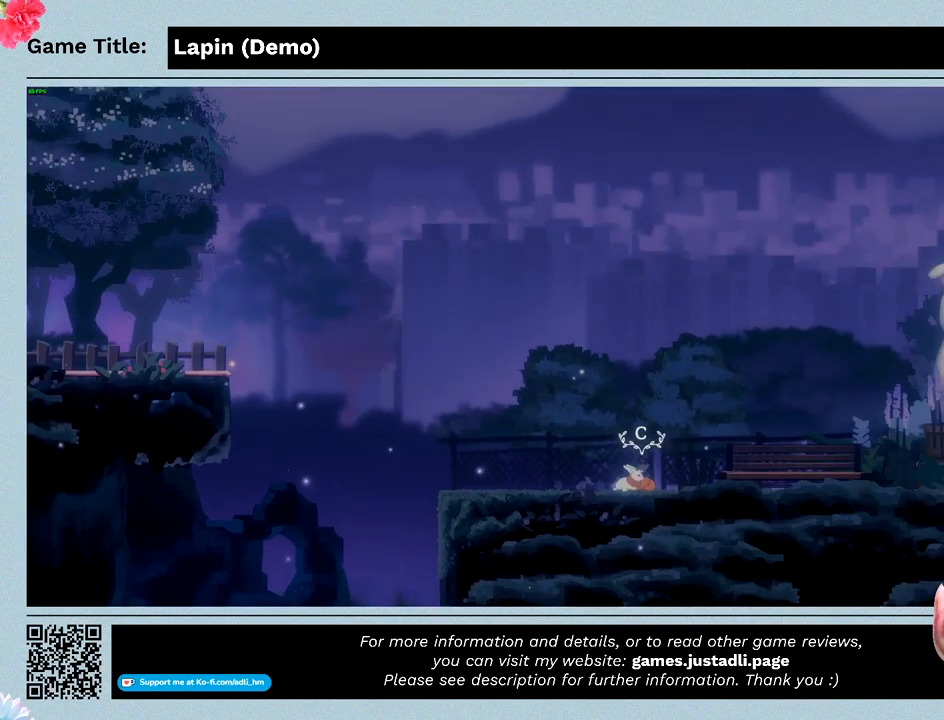
{"keys": [], "mouse": [], "events": [[233, "right", "up"]]}
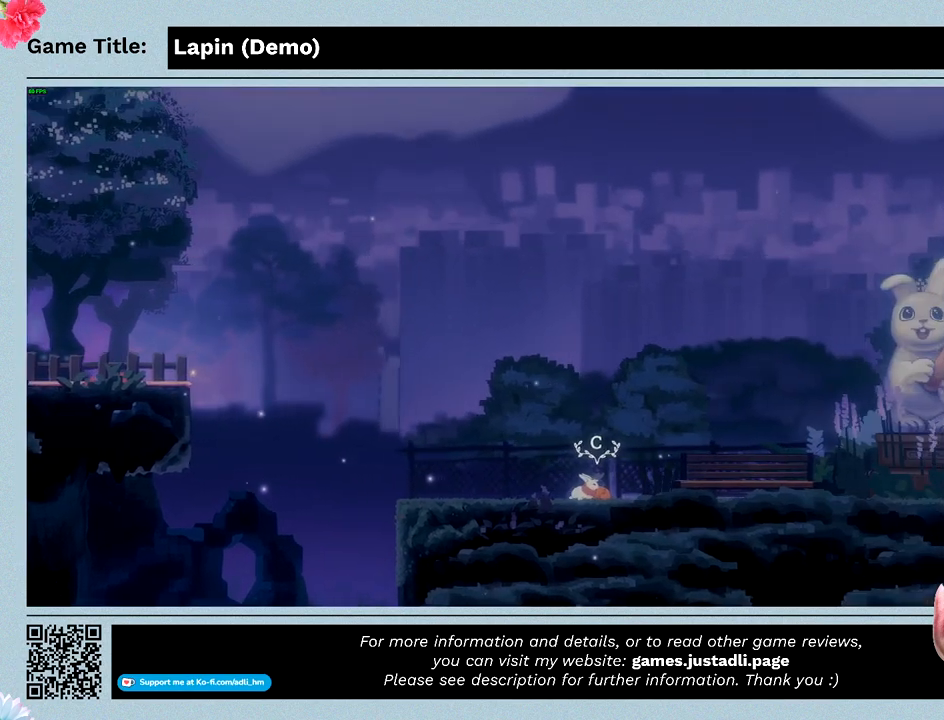
{"keys": [], "mouse": [], "events": []}
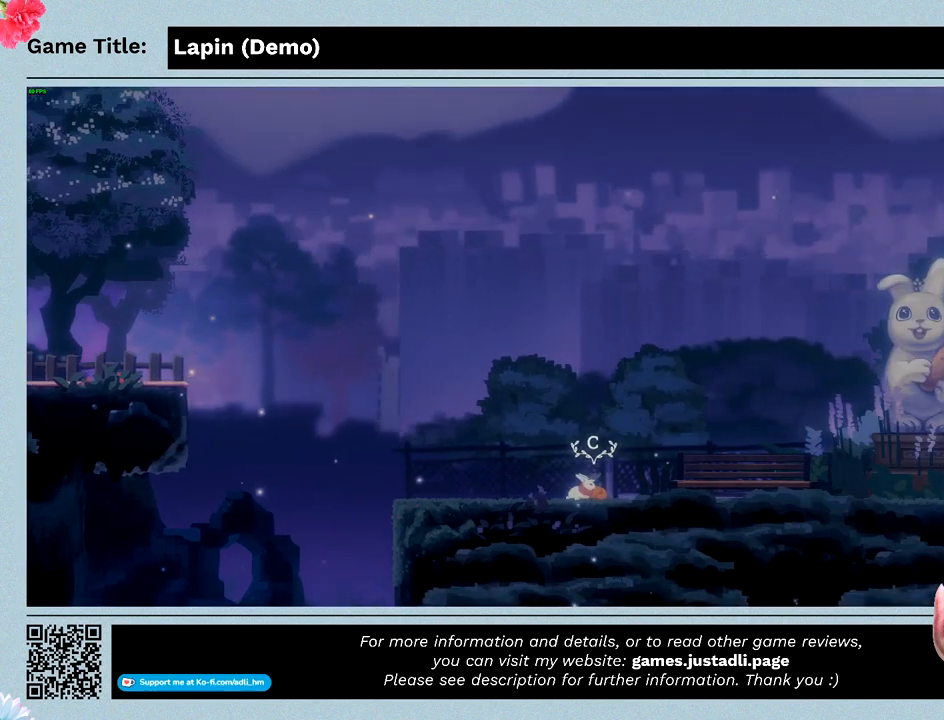
{"keys": ["c"], "mouse": [], "events": [[300, "c", "down"]]}
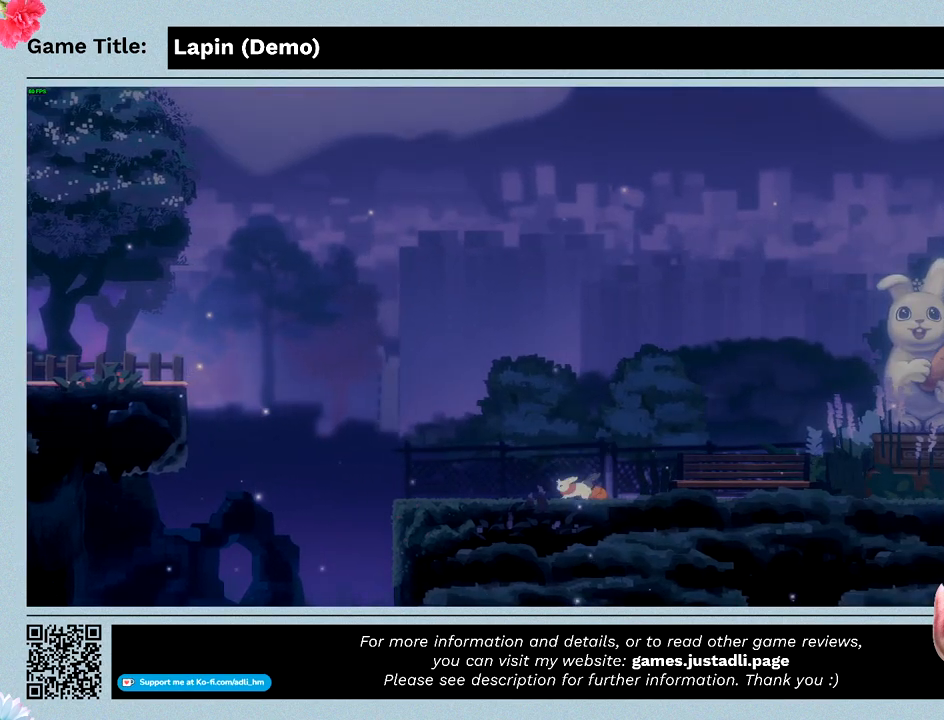
{"keys": [], "mouse": [], "events": [[300, "c", "up"]]}
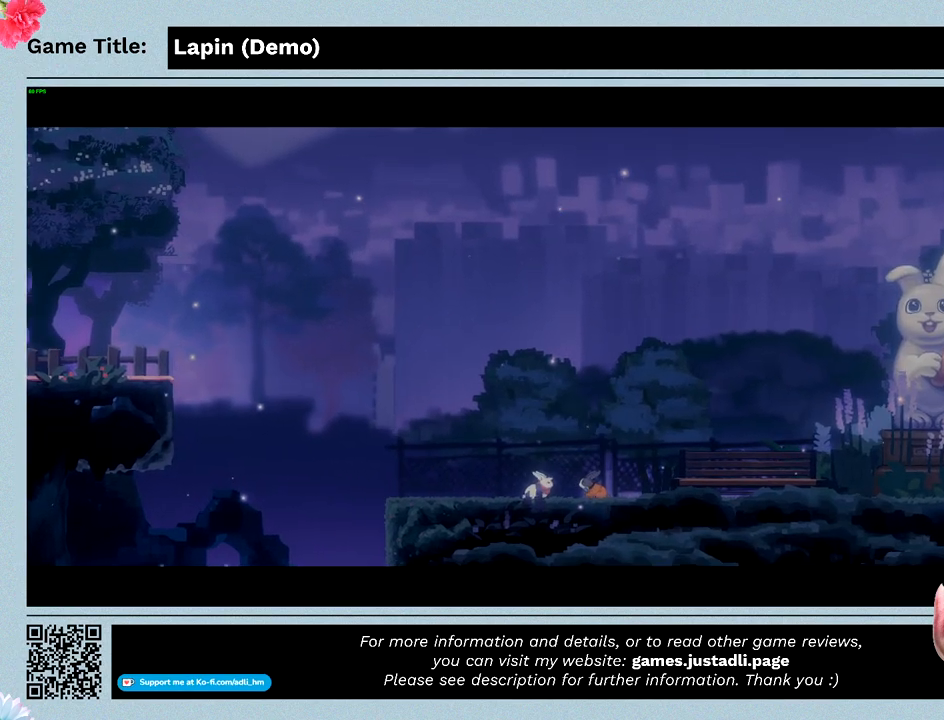
{"keys": [], "mouse": [], "events": []}
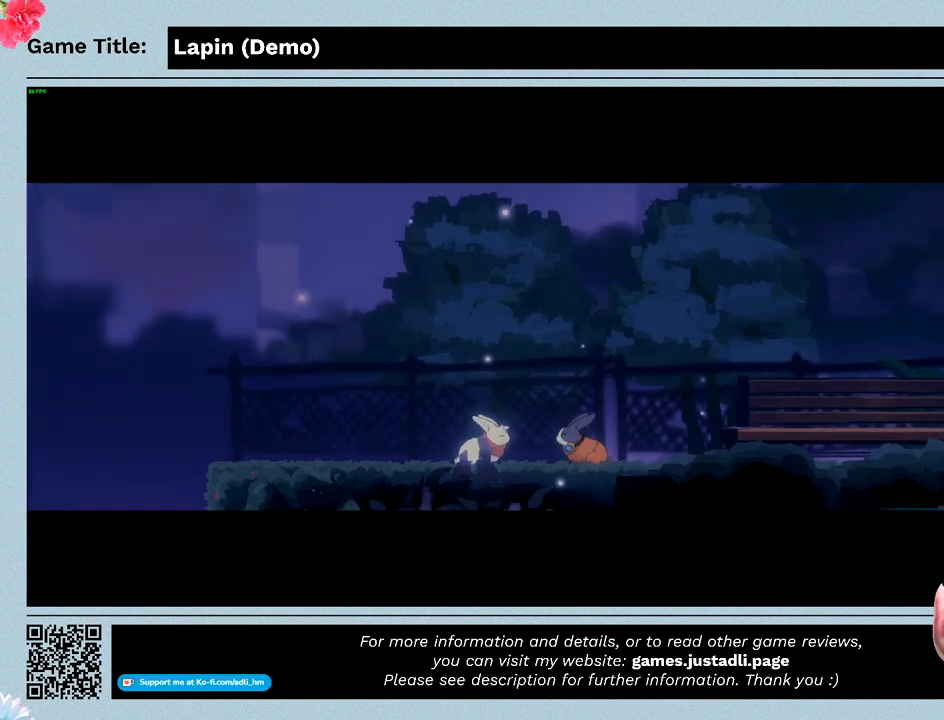
{"keys": [], "mouse": [], "events": []}
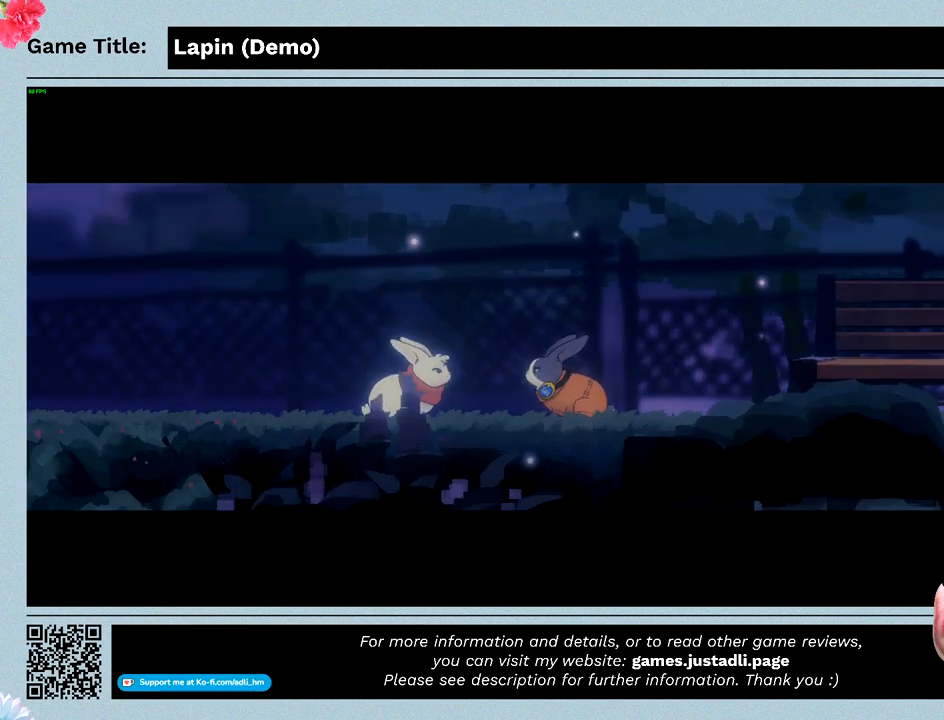
{"keys": [], "mouse": [], "events": []}